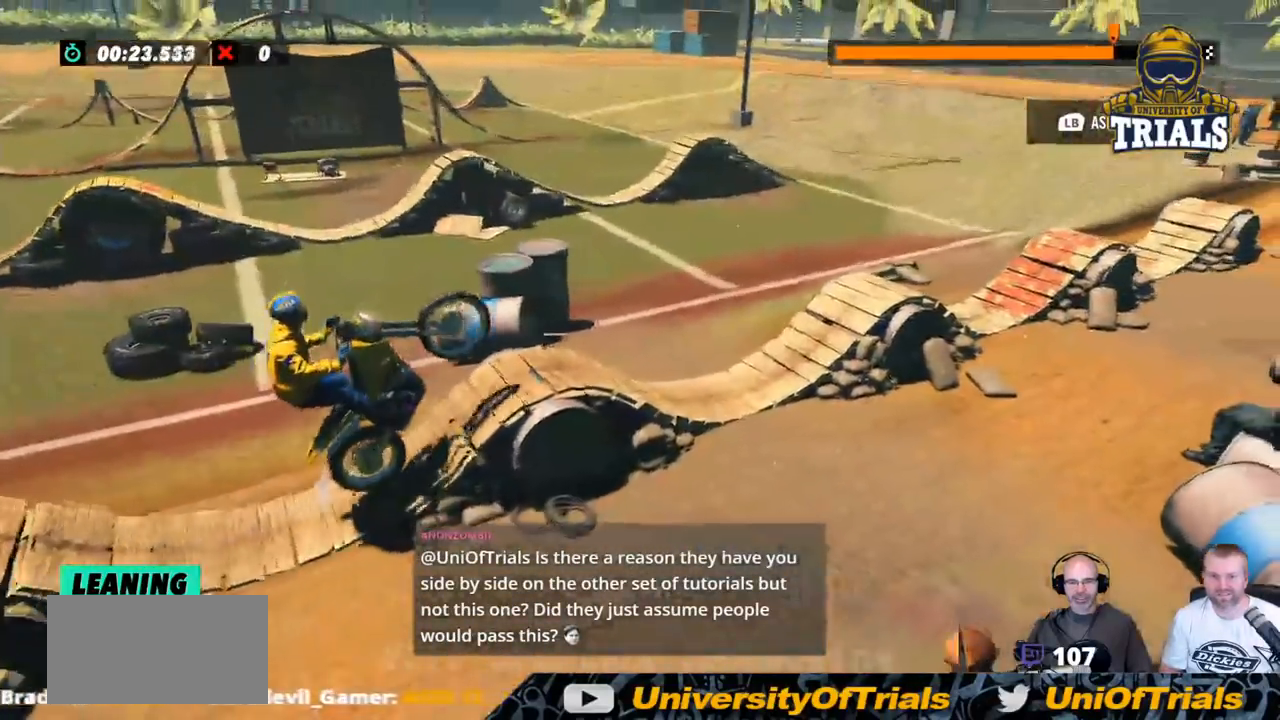
Gameplay with a controller (Xbox layout); each line is a JSON object with the inputs held at the frame after it. "events" lists button and stick changes between this image and that frame as [ms after this image, input, new state], when the widget could be followed in between. Not read: A B DPAD_DOWN DPAD_LEFT DPAD_RIGHT DPAD_UP L1 L3 R1 R2 R3 SELECT START X Y right_stick.
{"buttons": [], "left_stick": "left", "events": [[501, "left_stick", "left"]]}
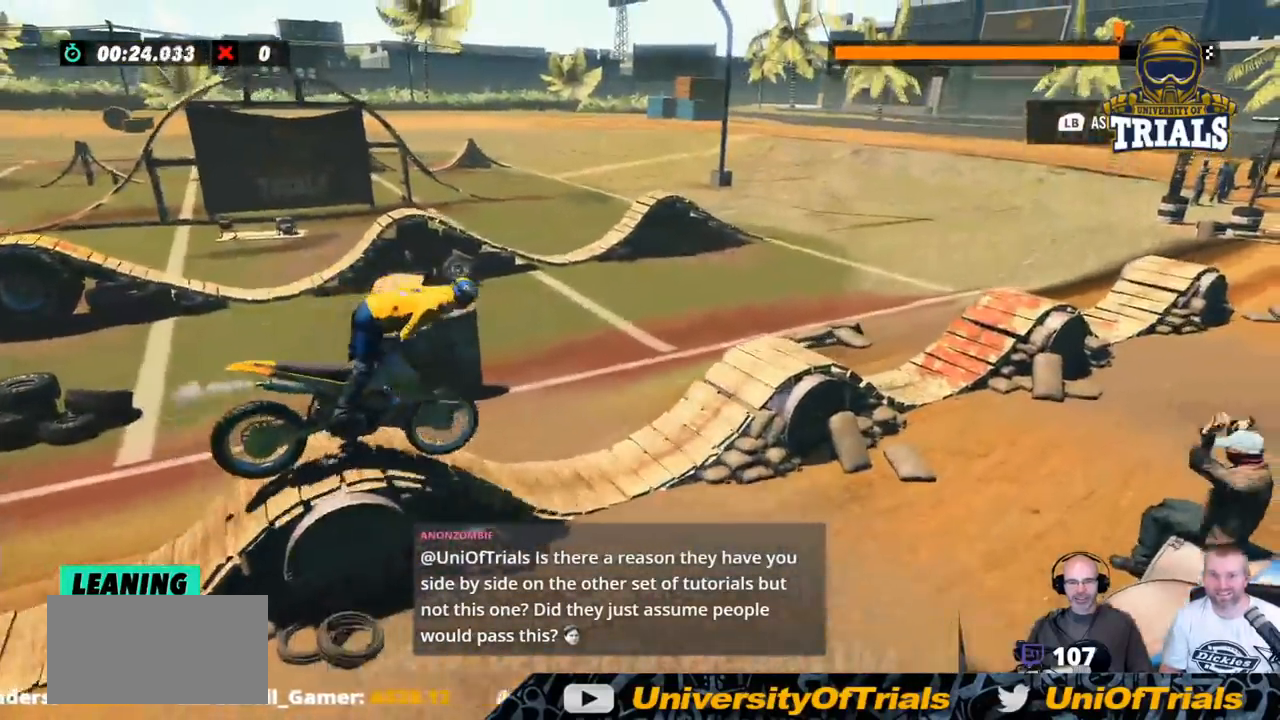
{"buttons": [], "left_stick": "left", "events": []}
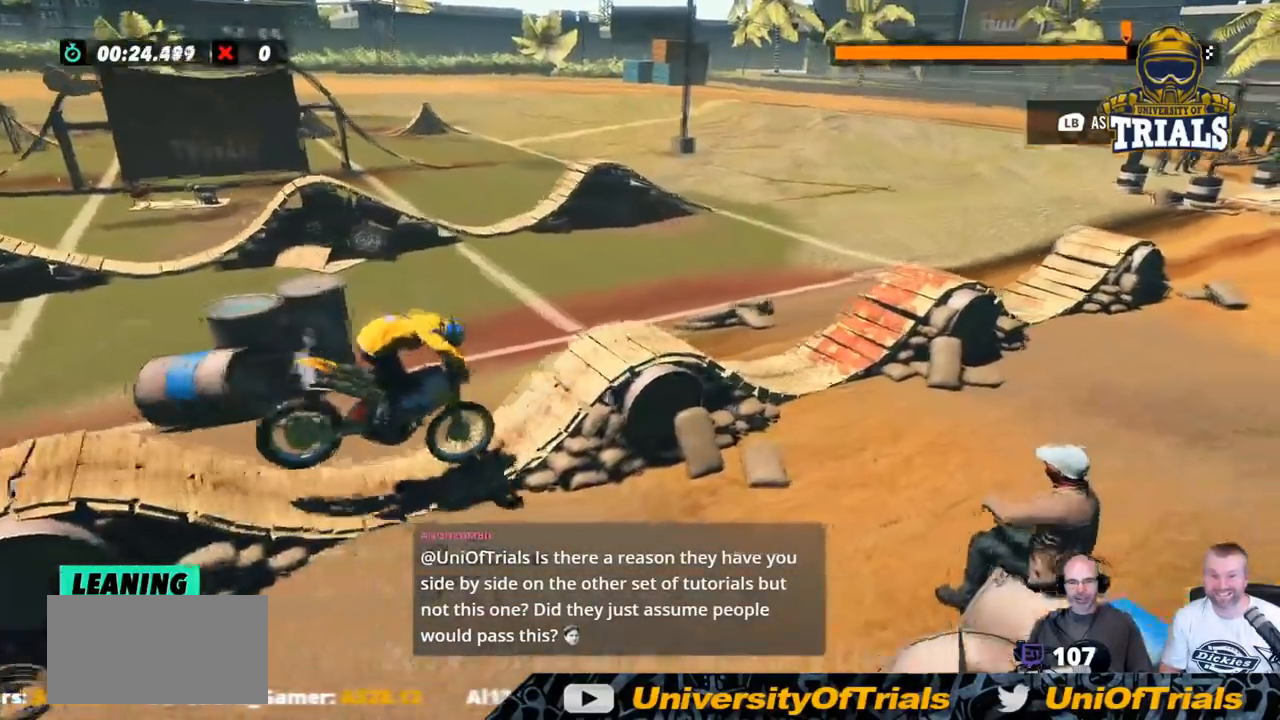
{"buttons": [], "left_stick": "right", "events": [[134, "left_stick", "center"], [351, "left_stick", "right"]]}
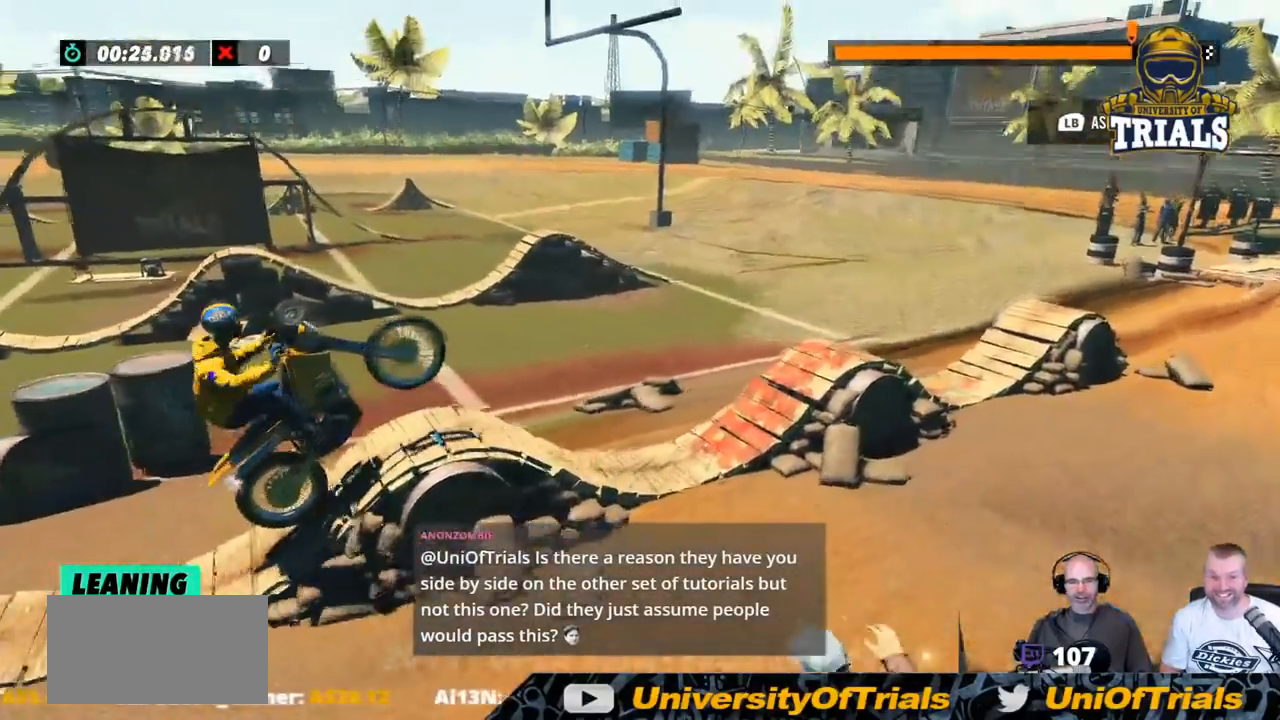
{"buttons": [], "left_stick": "right", "events": [[167, "left_stick", "center"], [317, "left_stick", "right"]]}
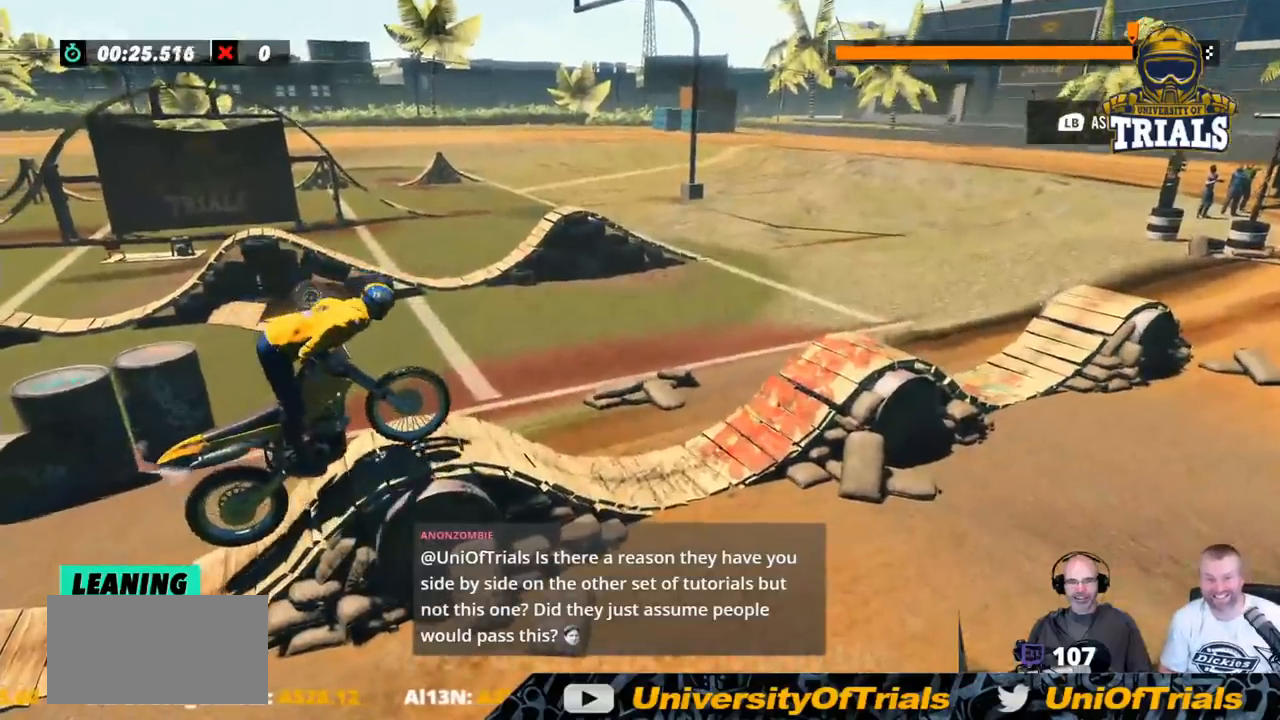
{"buttons": [], "left_stick": "right", "events": [[133, "left_stick", "center"], [401, "left_stick", "right"]]}
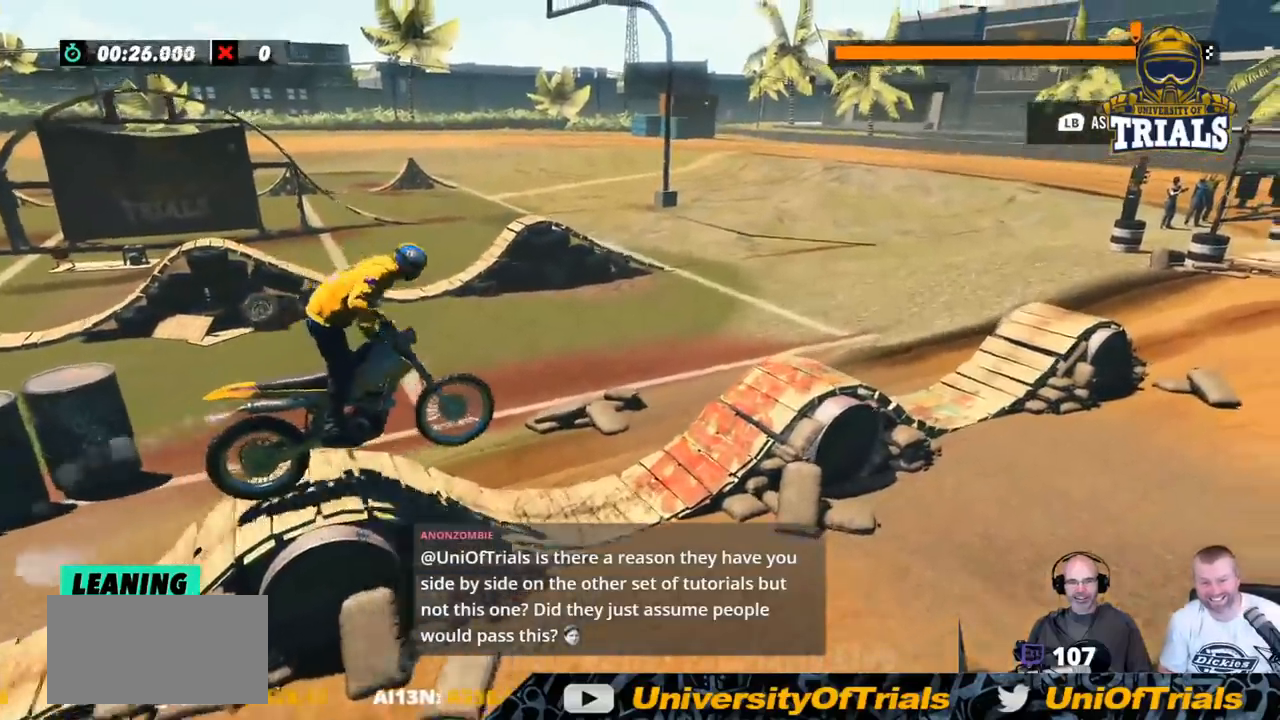
{"buttons": [], "left_stick": "left", "events": [[167, "left_stick", "center"], [250, "left_stick", "left"]]}
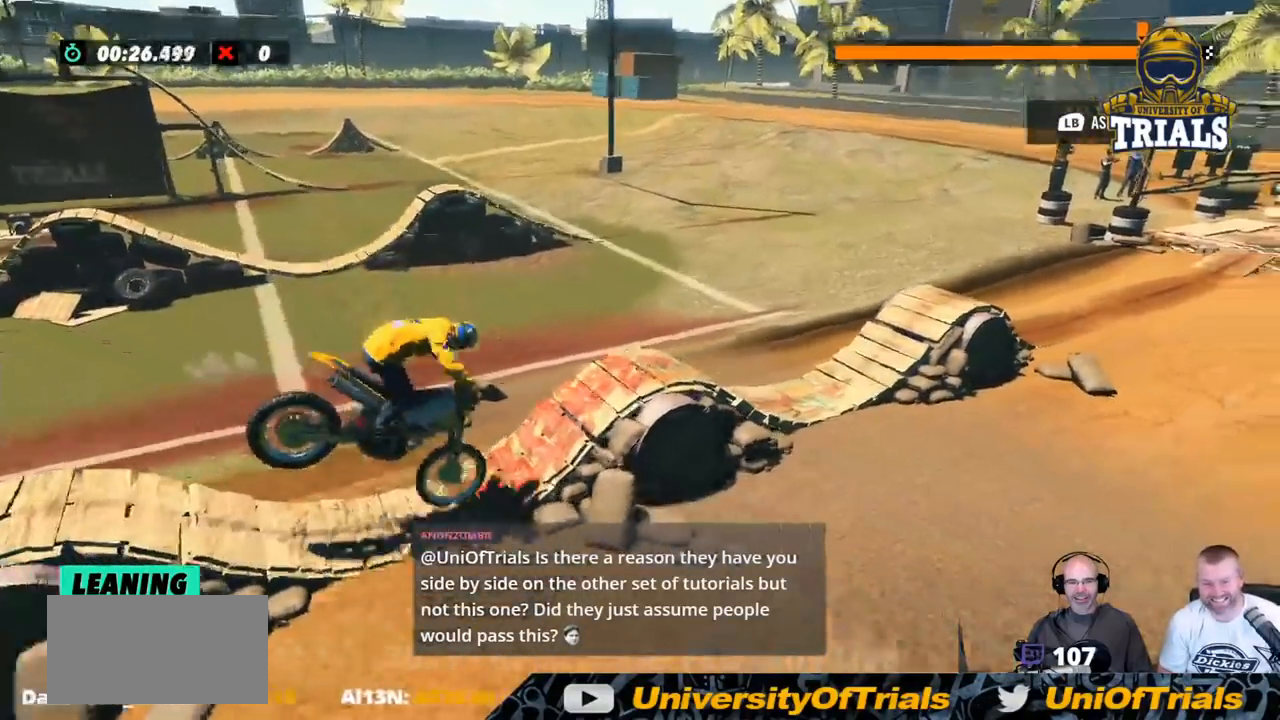
{"buttons": [], "left_stick": "left", "events": []}
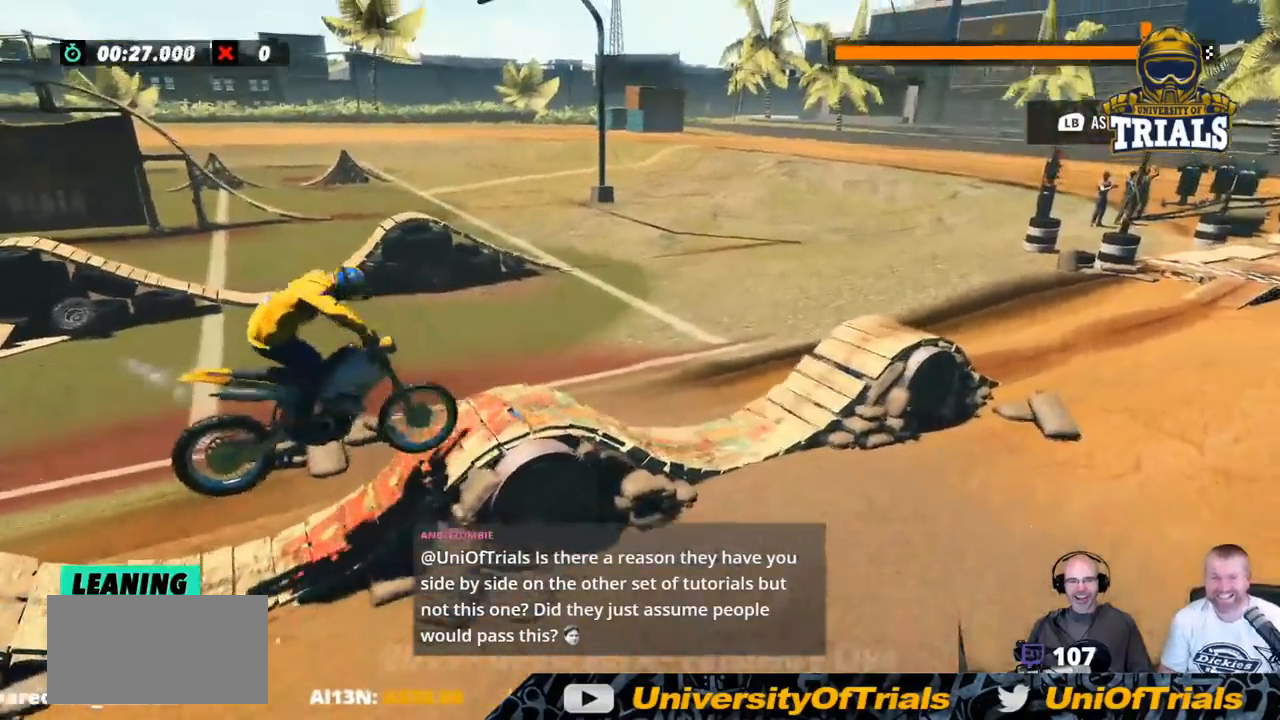
{"buttons": [], "left_stick": "right", "events": [[184, "left_stick", "center"], [384, "left_stick", "right"]]}
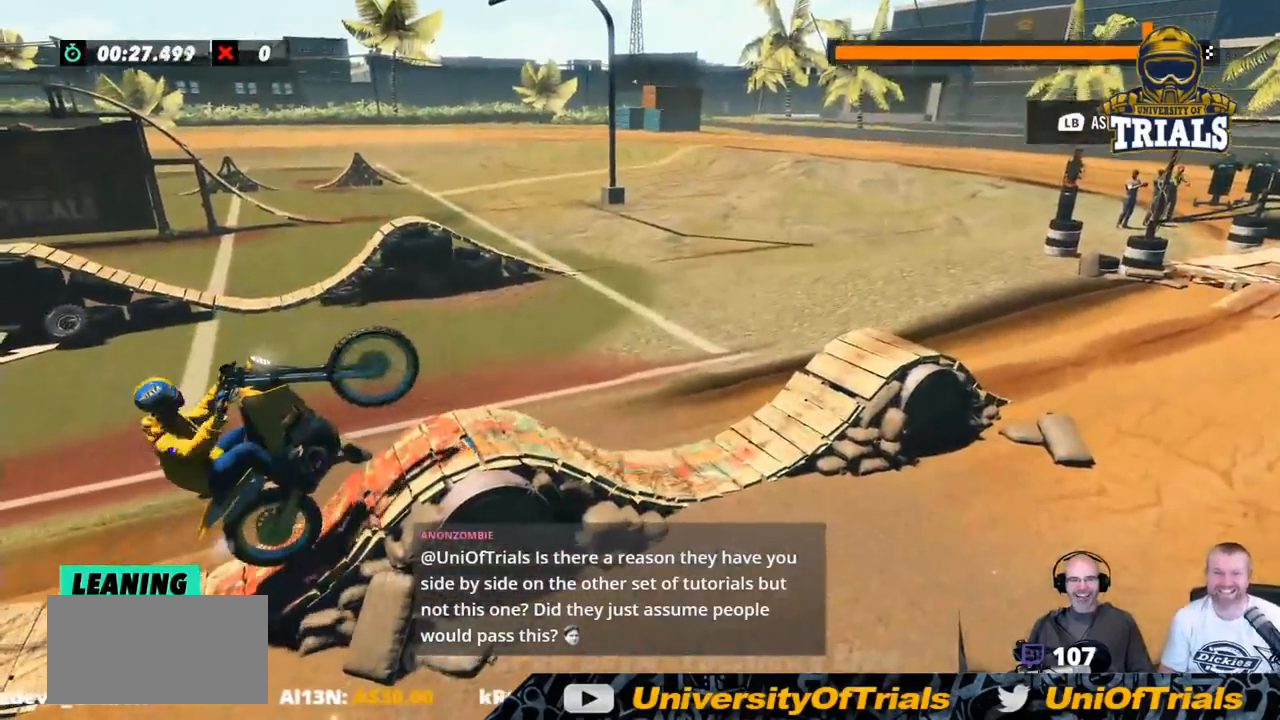
{"buttons": [], "left_stick": "right", "events": []}
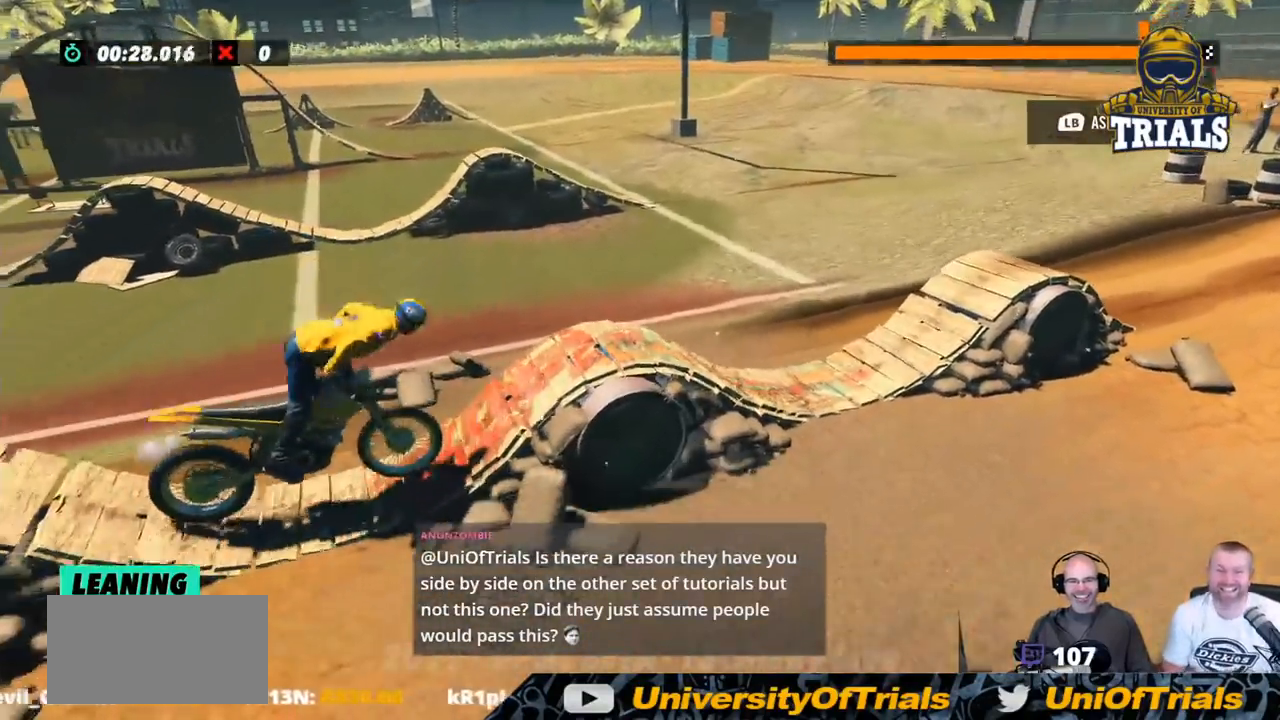
{"buttons": [], "left_stick": "center", "events": [[66, "left_stick", "center"], [116, "left_stick", "left"], [250, "left_stick", "center"]]}
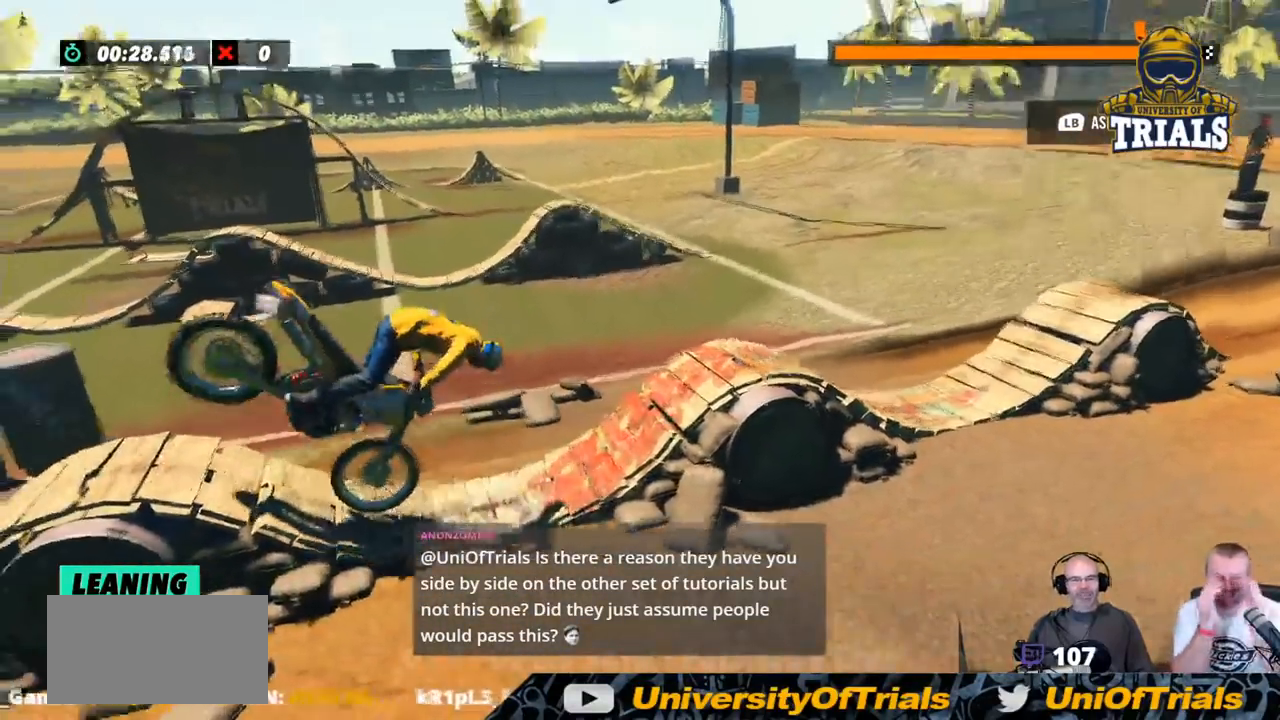
{"buttons": [], "left_stick": "left", "events": [[234, "left_stick", "left"]]}
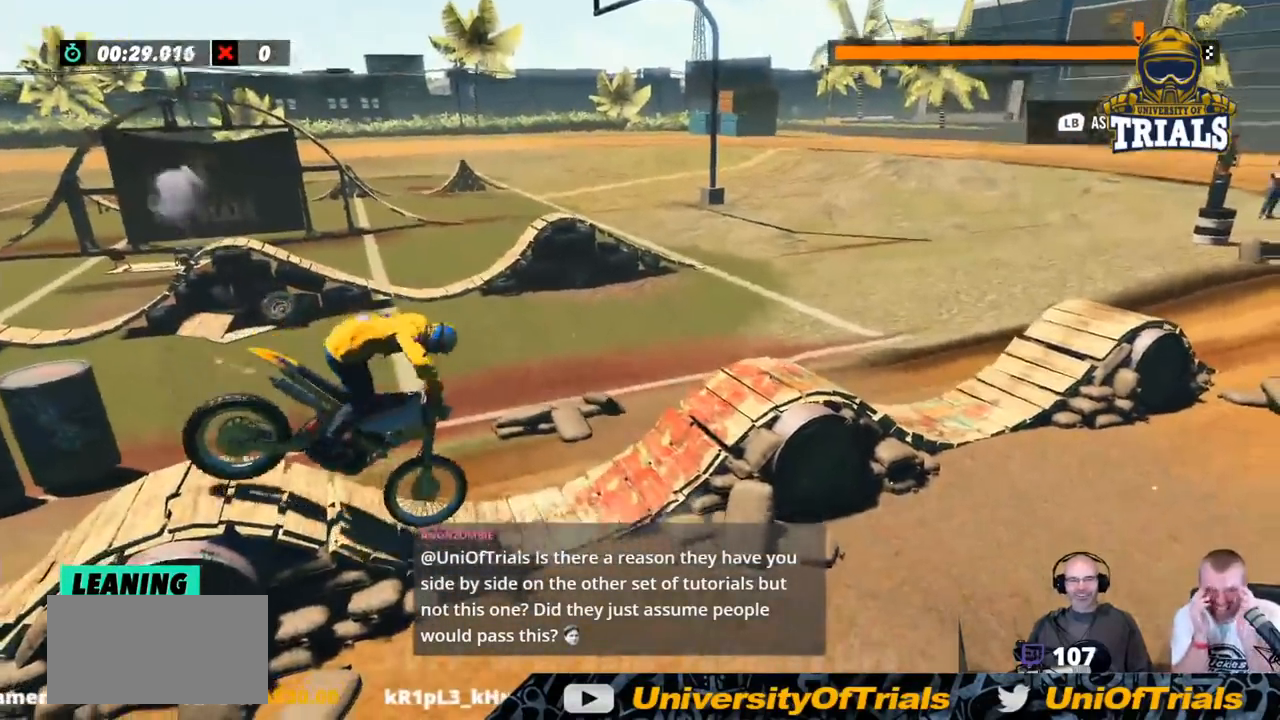
{"buttons": [], "left_stick": "center", "events": [[117, "left_stick", "center"]]}
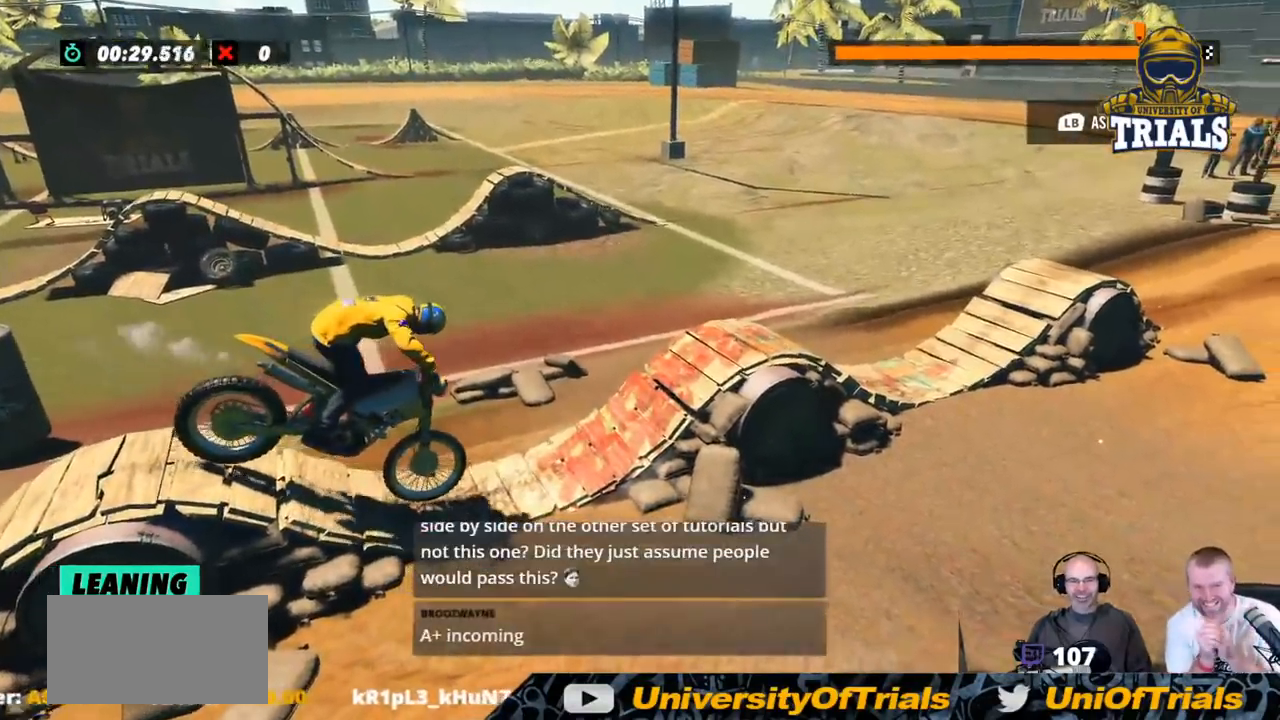
{"buttons": [], "left_stick": "center", "events": []}
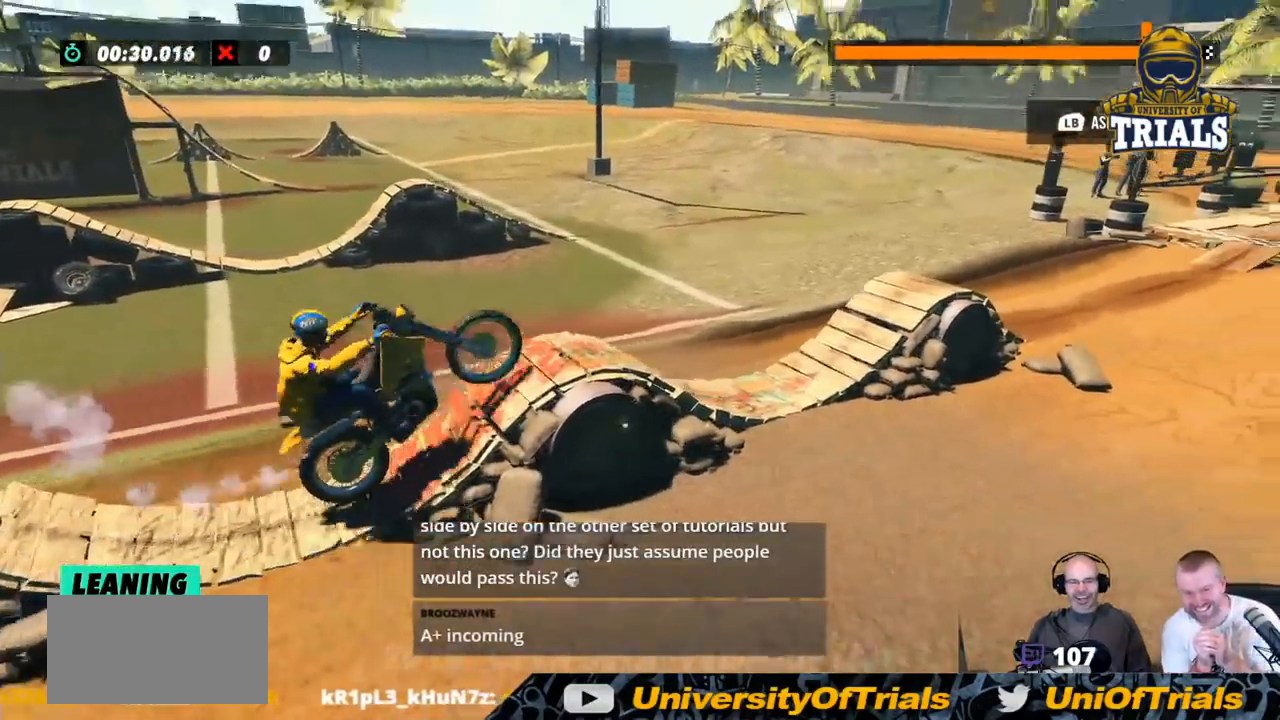
{"buttons": [], "left_stick": "center", "events": []}
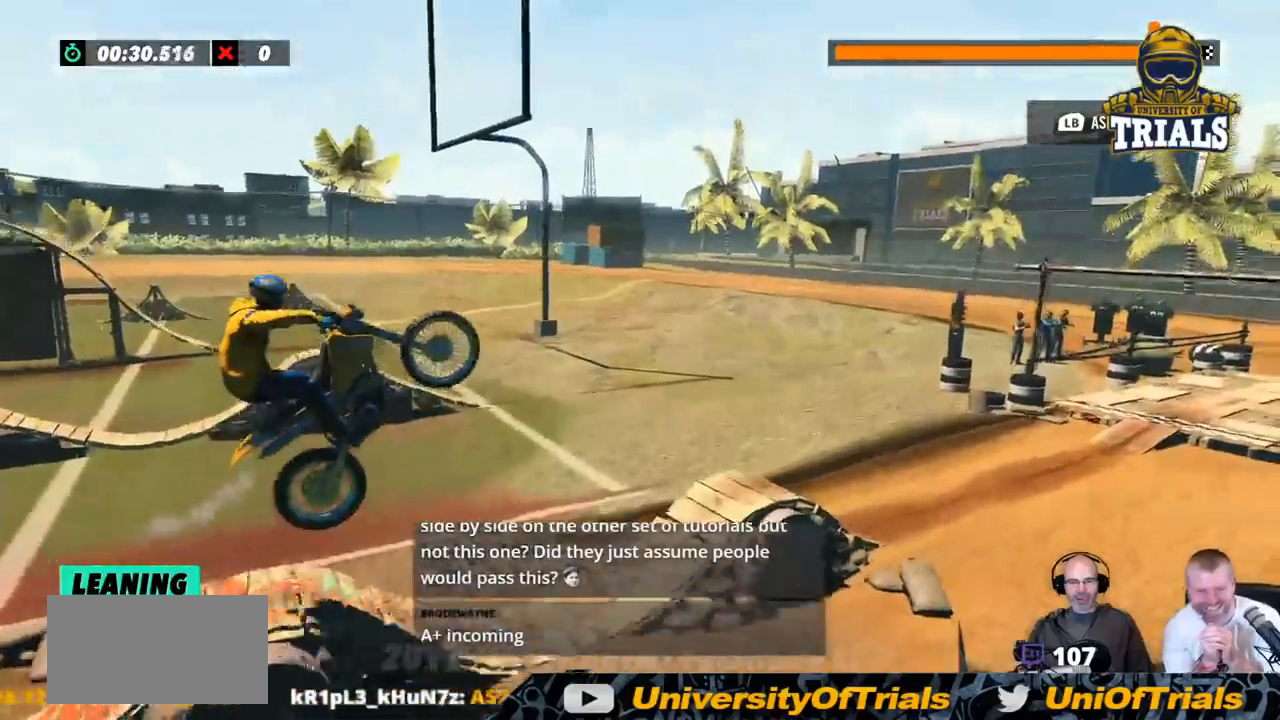
{"buttons": [], "left_stick": "center", "events": []}
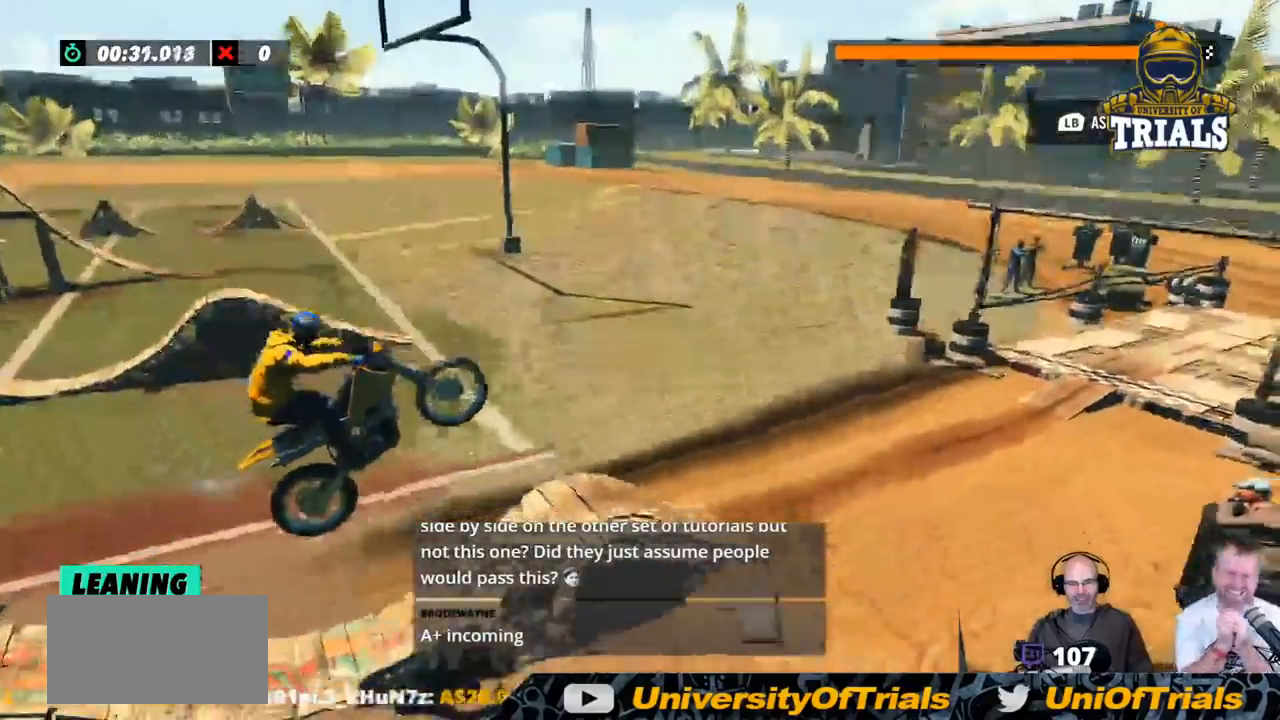
{"buttons": [], "left_stick": "center", "events": []}
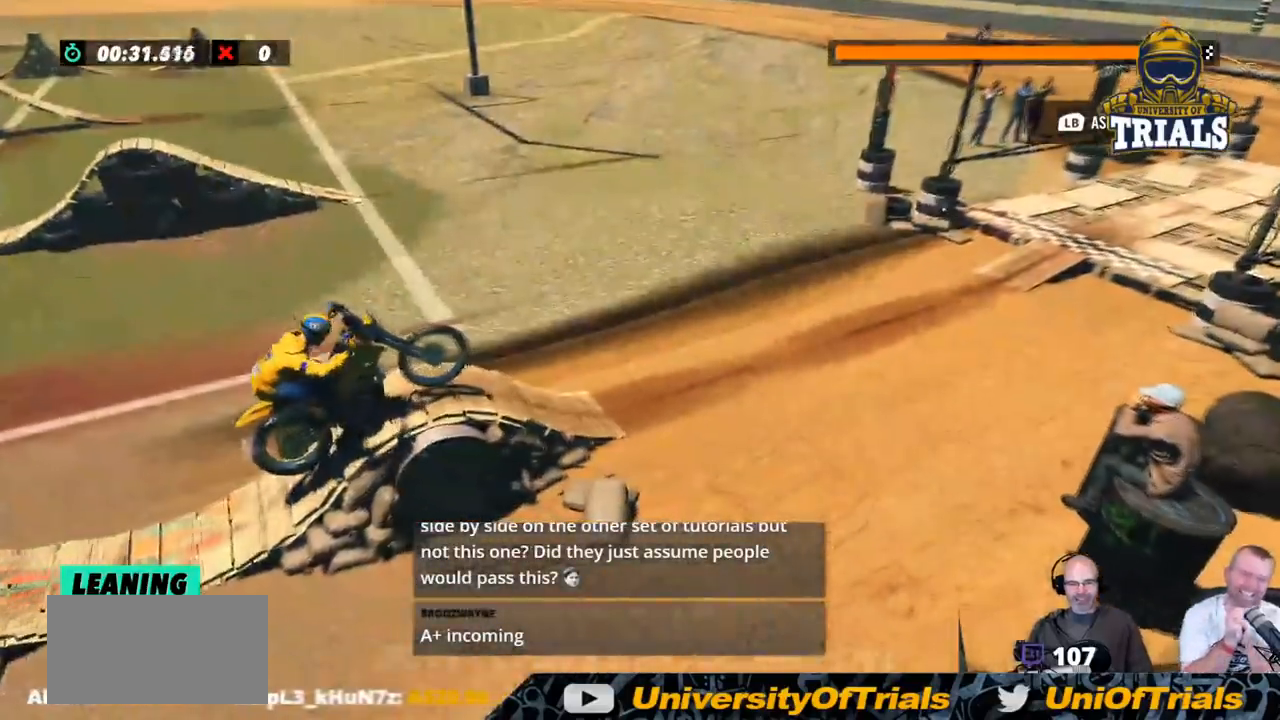
{"buttons": [], "left_stick": "center", "events": []}
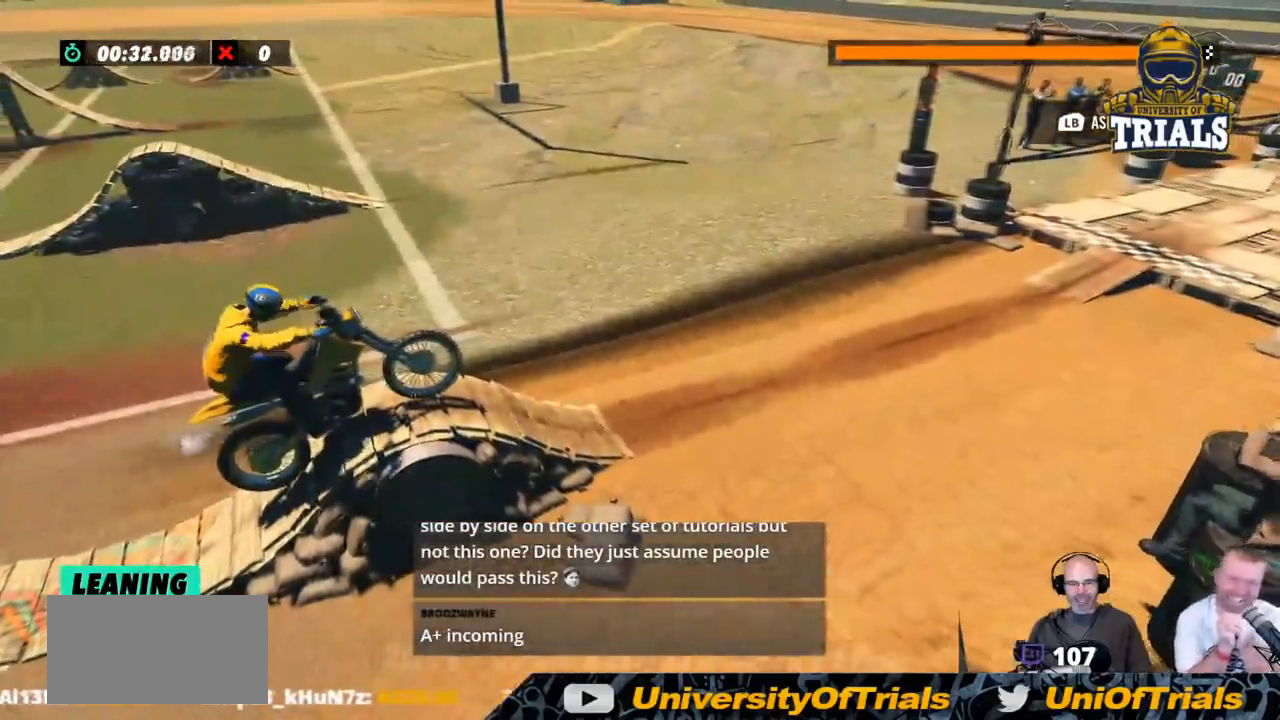
{"buttons": [], "left_stick": "center", "events": []}
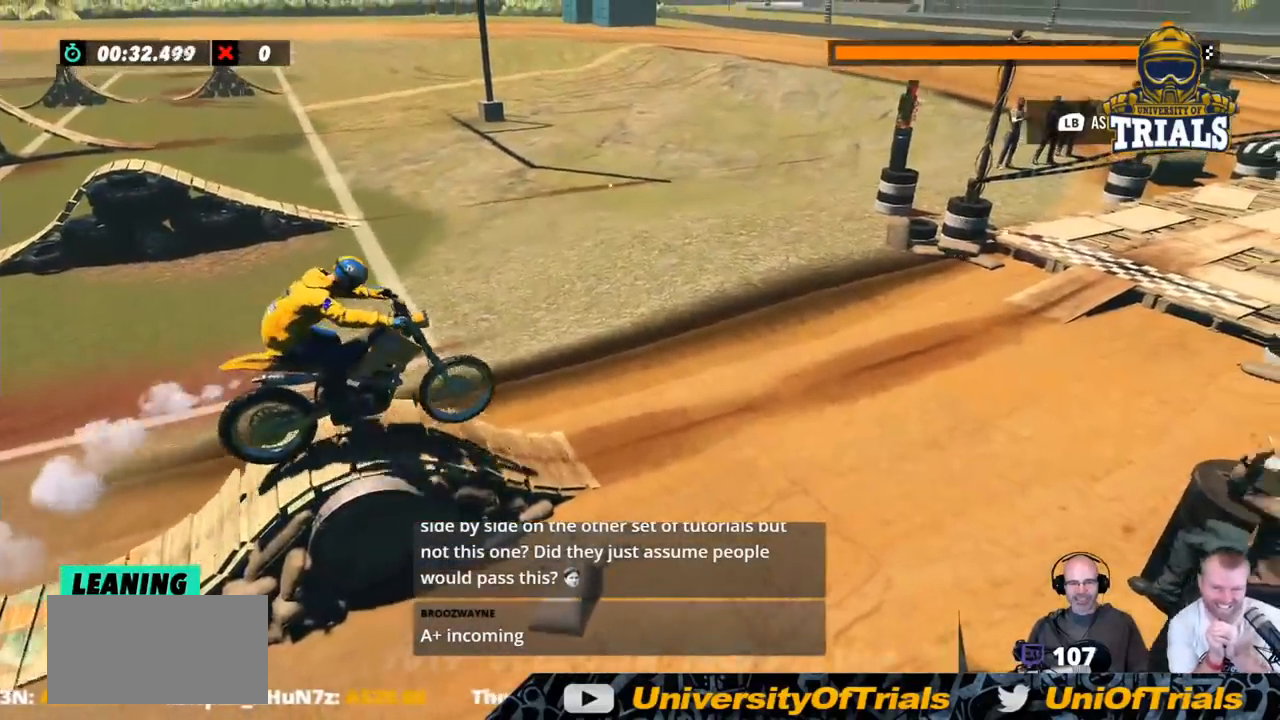
{"buttons": [], "left_stick": "center", "events": [[301, "left_stick", "left"], [468, "left_stick", "center"]]}
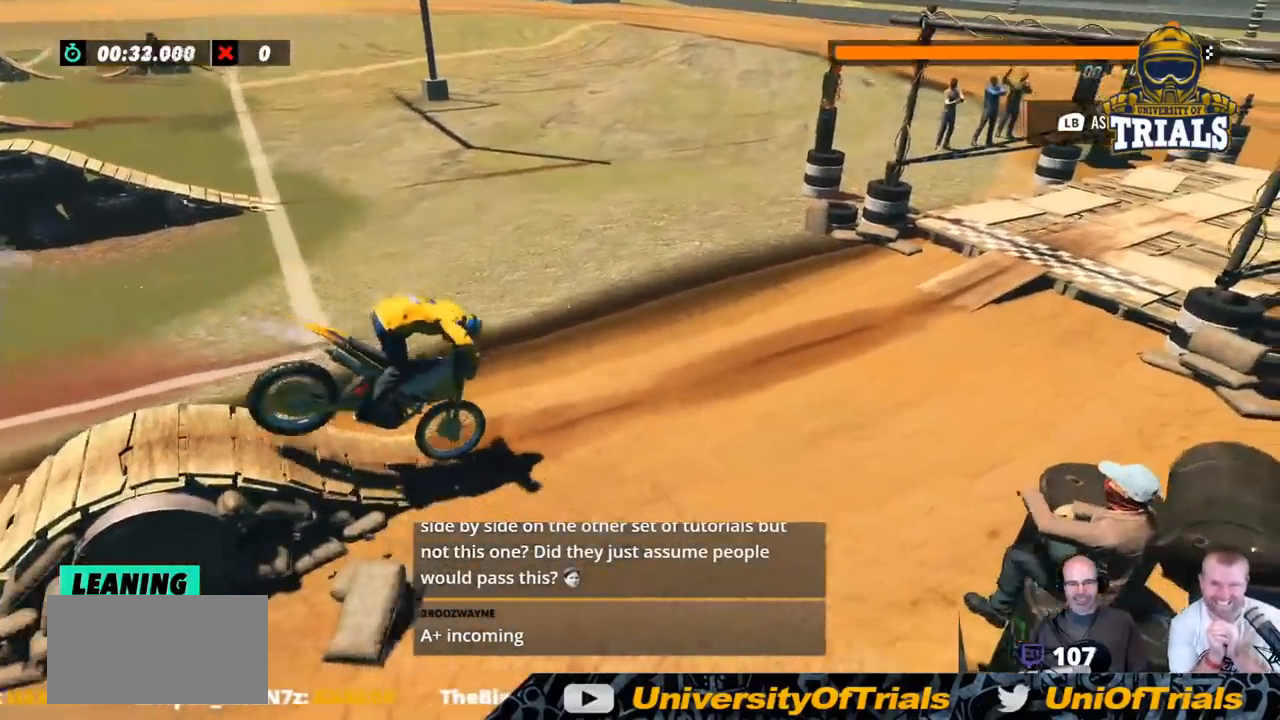
{"buttons": [], "left_stick": "center", "events": []}
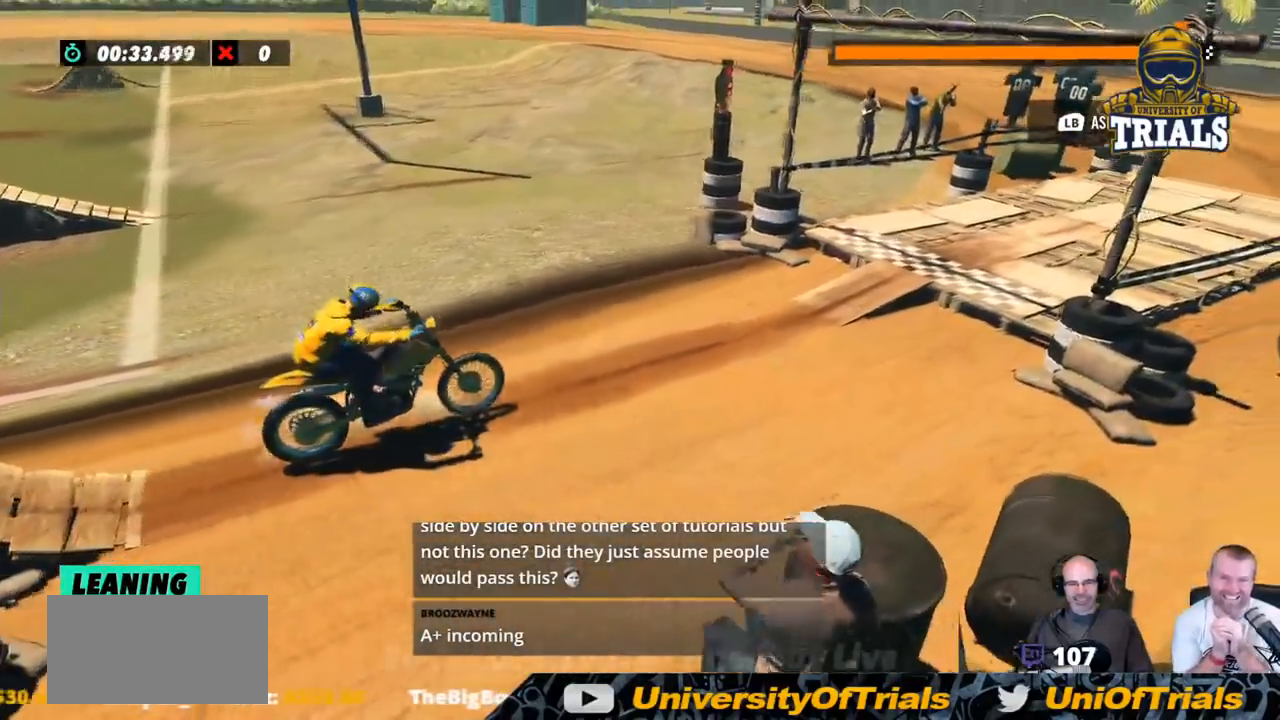
{"buttons": [], "left_stick": "center", "events": []}
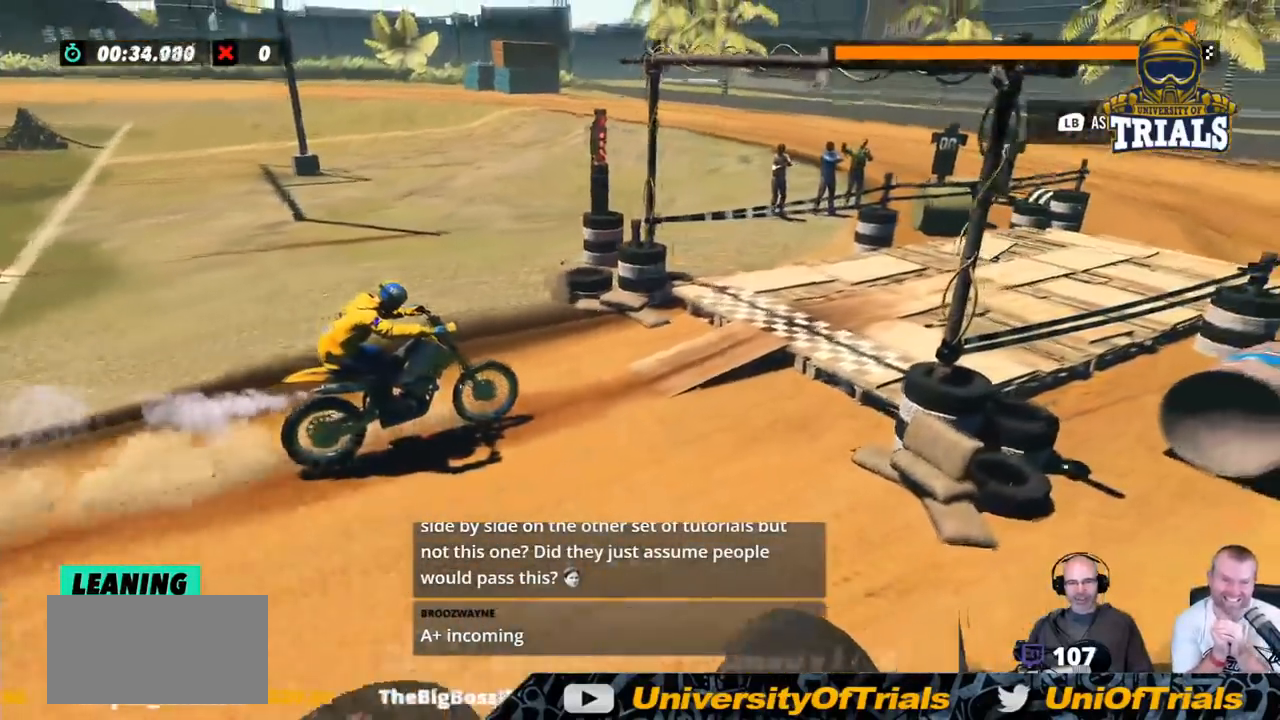
{"buttons": [], "left_stick": "center", "events": []}